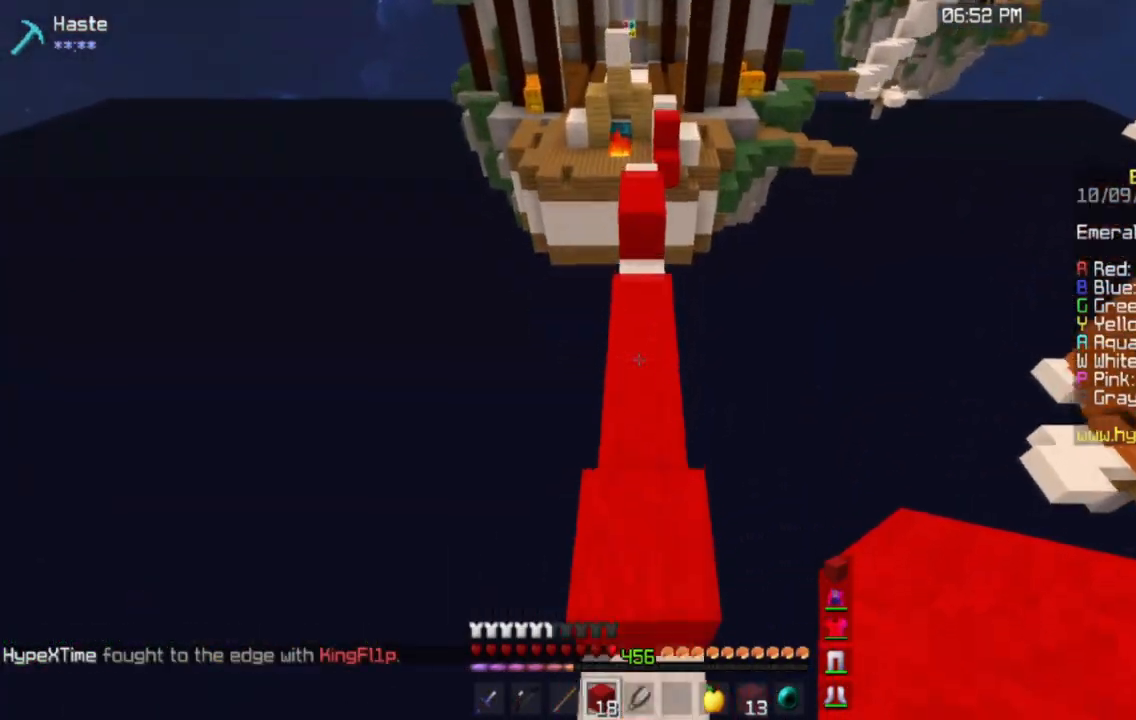
Gameplay with keyboard and mouse; each line is a JSON object with the keys and mouse buttons held at the frame after it. "events" lists presses ("down") and releases ("up") of "a", "d", "s", "space", "w", "mouse_left" and "mouse_right" between this image and that frame as [ms after this image, input, new state], when the widget could be followed in between. "mouse_left", "mouse_right" = the "left", "right" buttons of the "mouse" list. No other keys are recorded. Fast repeated clicks can show as one long hold. Mouse movement is not recorded.
{"keys": ["w"], "mouse": [], "events": []}
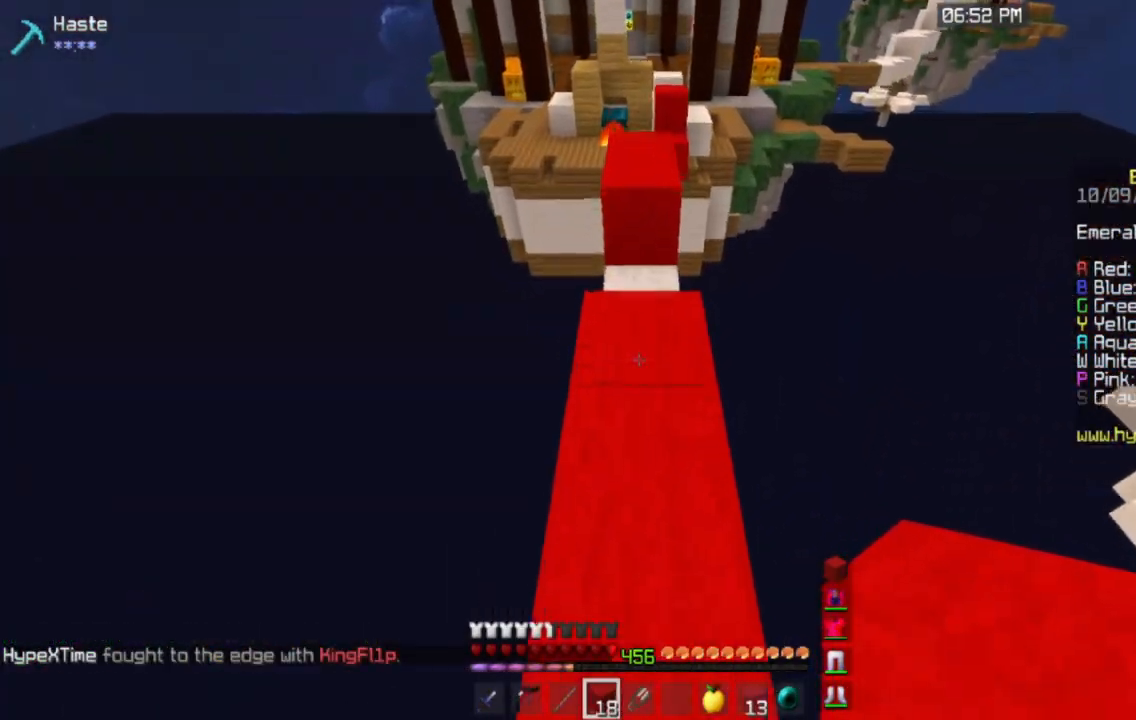
{"keys": ["space", "w"], "mouse": [], "events": [[434, "space", "down"]]}
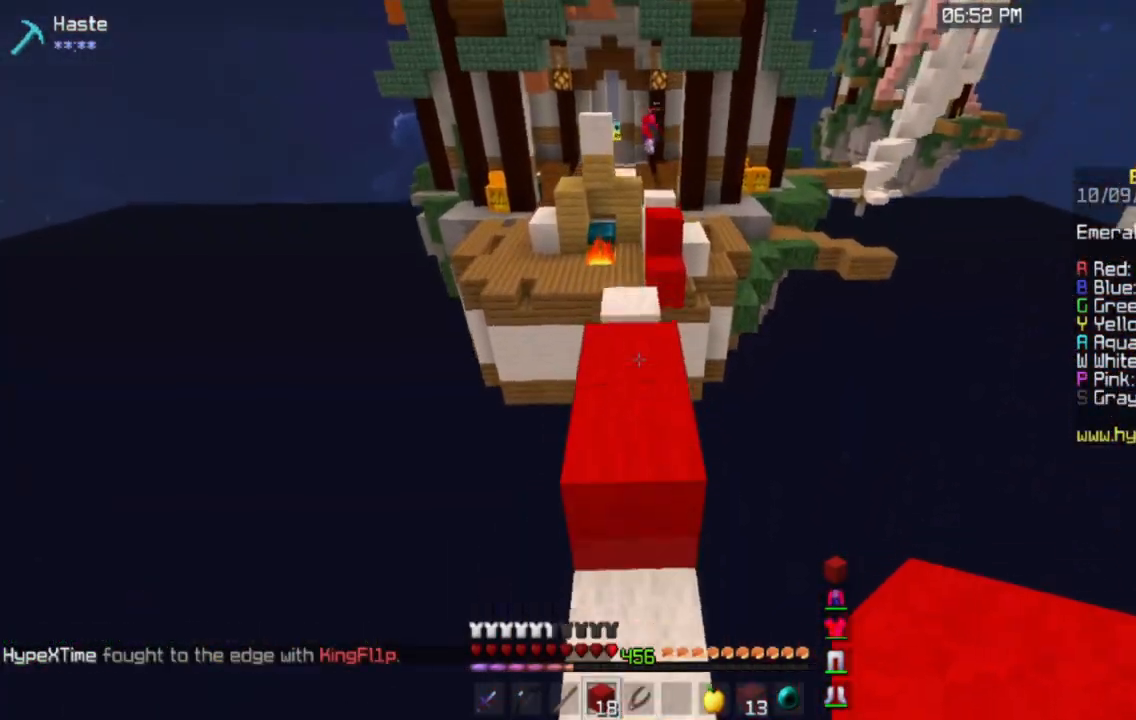
{"keys": ["w"], "mouse": [], "events": [[183, "space", "up"]]}
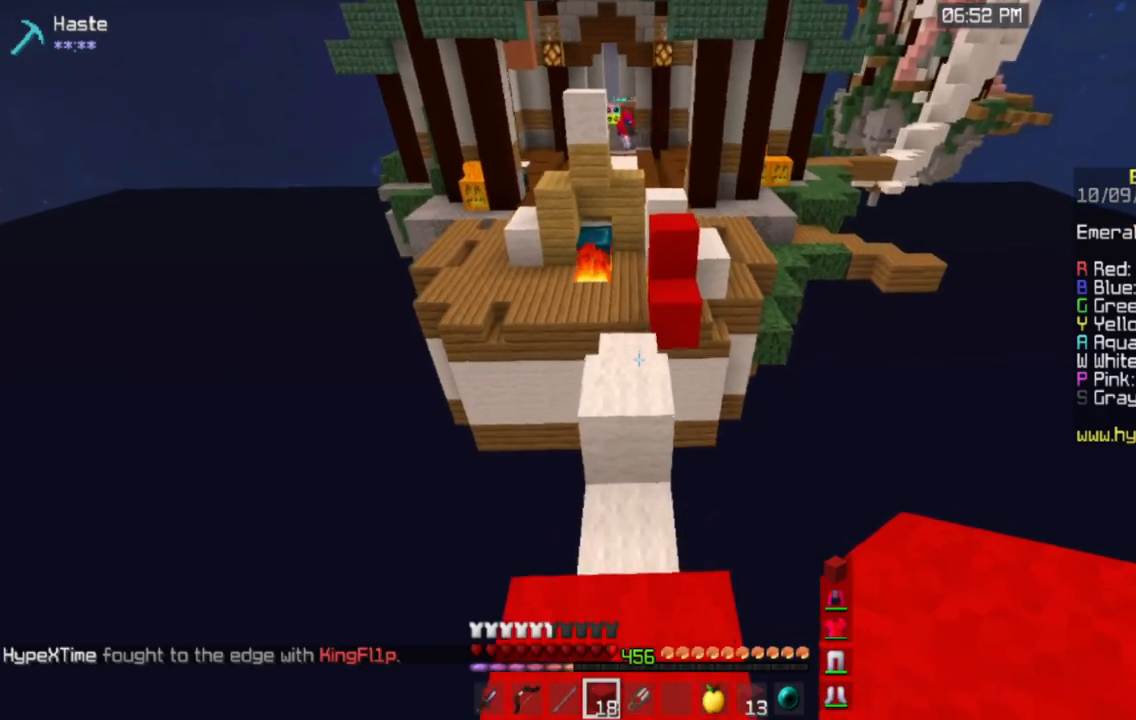
{"keys": ["w"], "mouse": [], "events": []}
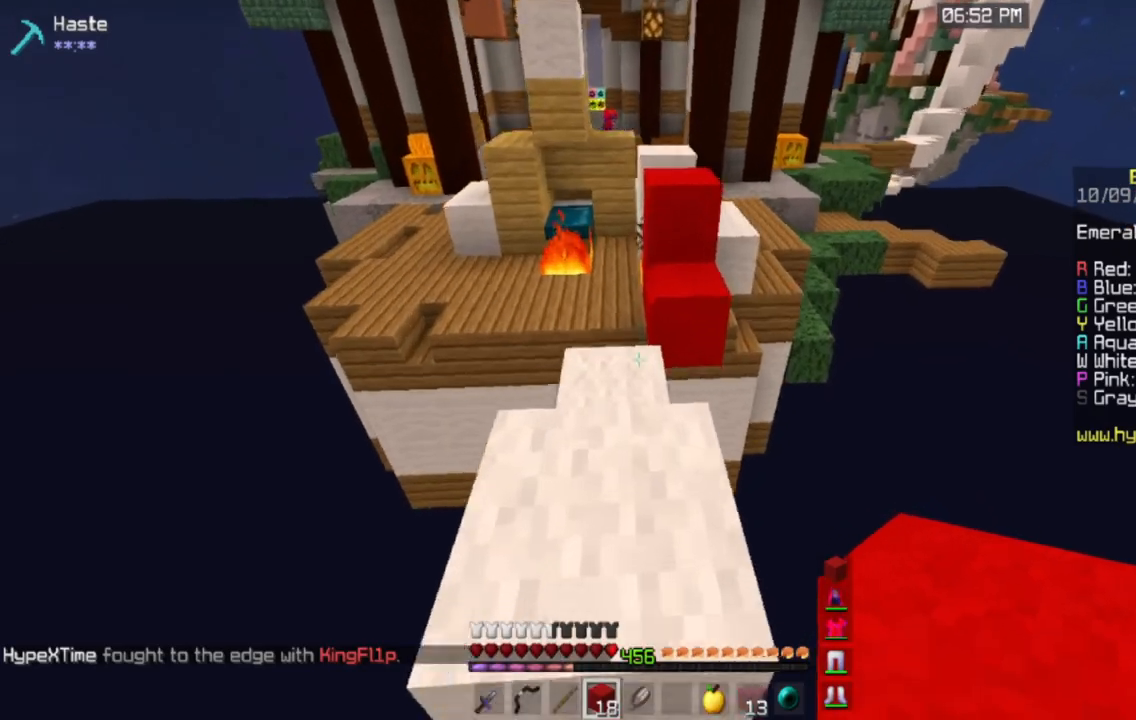
{"keys": ["w"], "mouse": [], "events": [[167, "w", "up"], [350, "w", "down"]]}
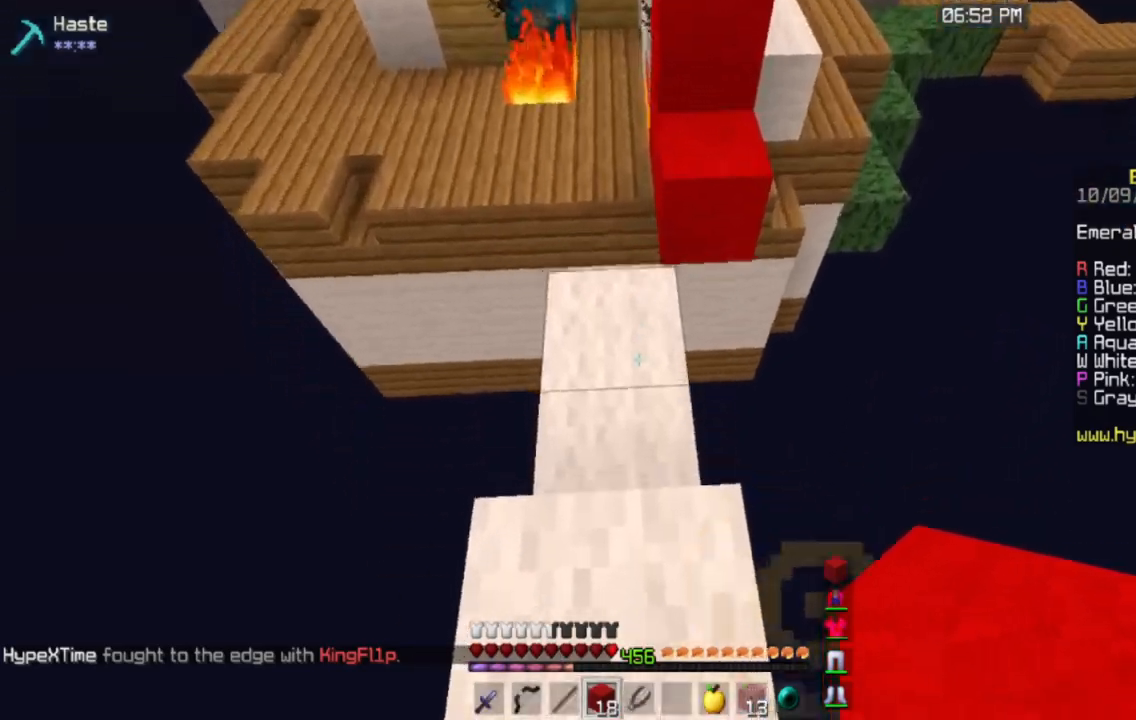
{"keys": ["s"], "mouse": [], "events": [[16, "mouse_right", "down"], [50, "w", "up"], [300, "s", "down"], [417, "mouse_right", "up"]]}
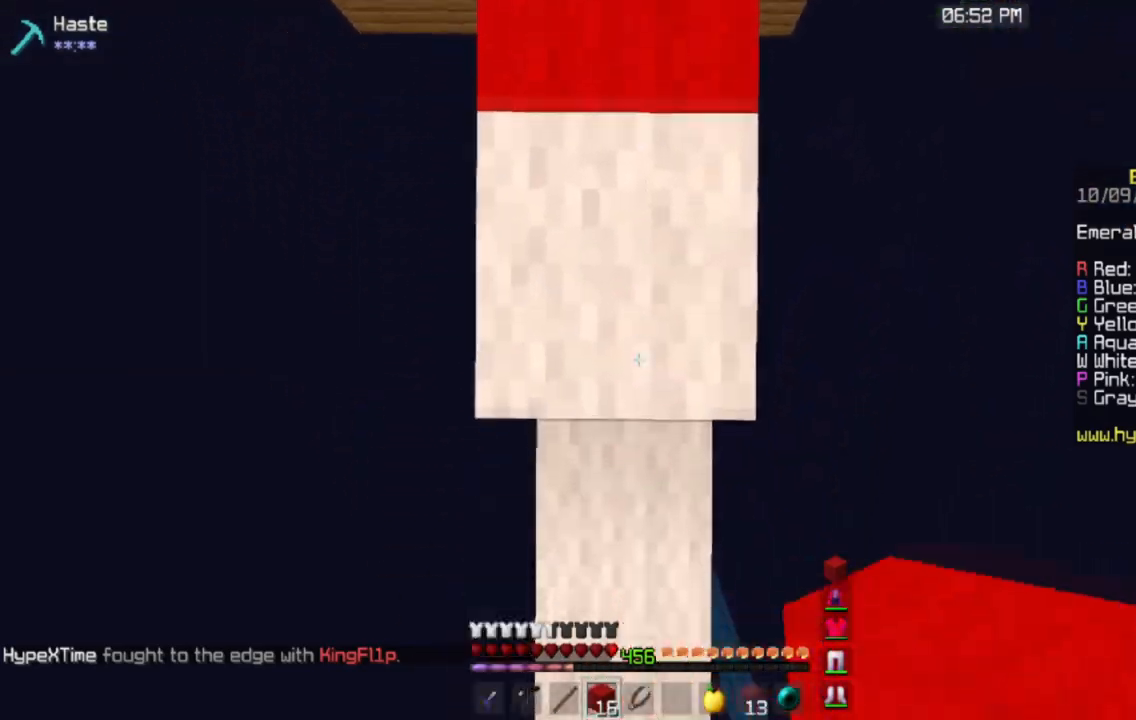
{"keys": ["w"], "mouse": [], "events": [[83, "mouse_right", "down"], [267, "s", "up"], [317, "mouse_right", "up"], [350, "w", "down"]]}
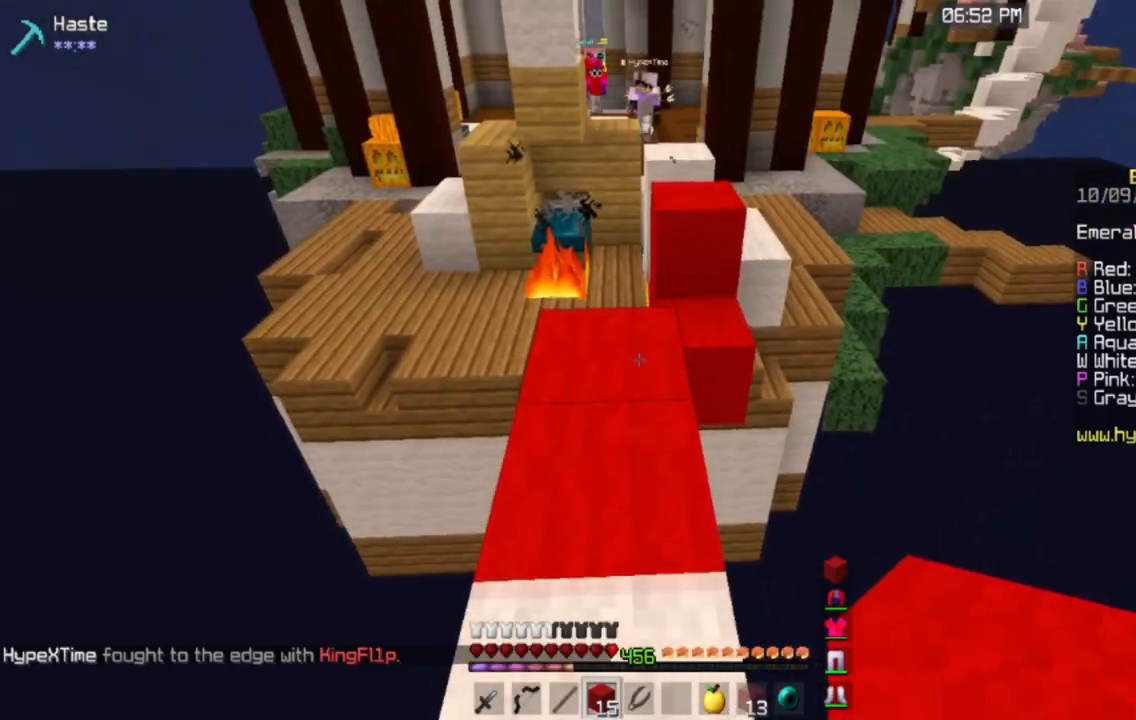
{"keys": ["w"], "mouse": ["right"], "events": [[483, "mouse_right", "down"]]}
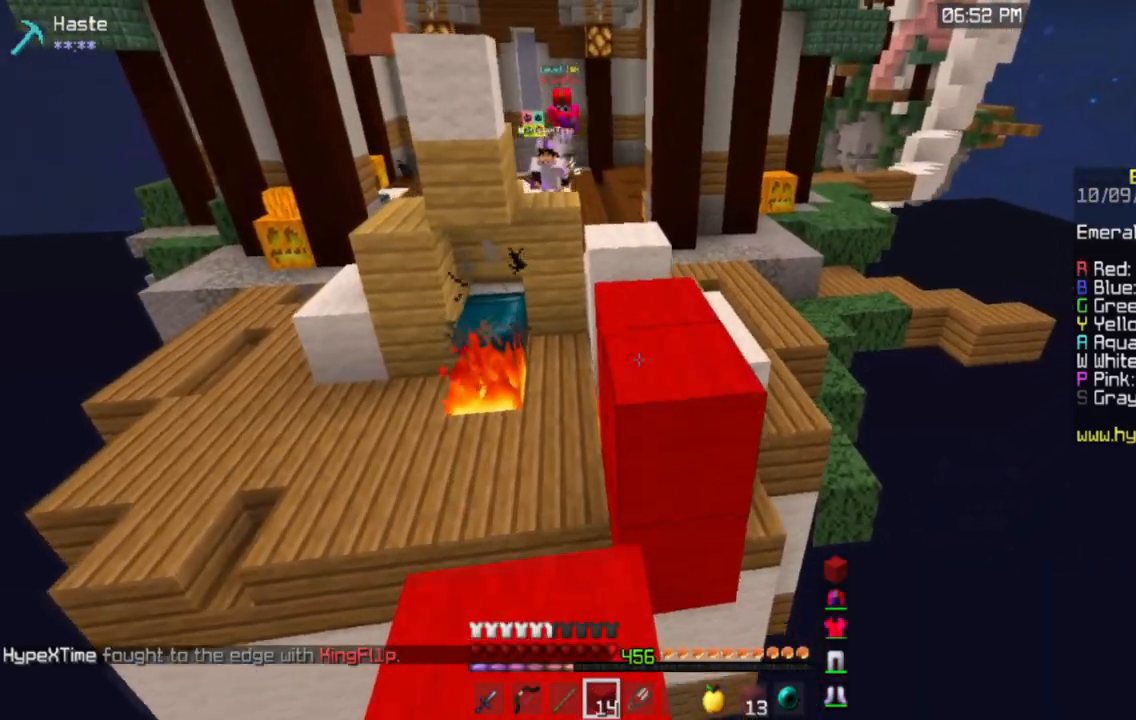
{"keys": ["s"], "mouse": [], "events": [[133, "w", "up"], [184, "mouse_right", "up"], [267, "s", "down"], [317, "mouse_right", "down"], [501, "mouse_right", "up"]]}
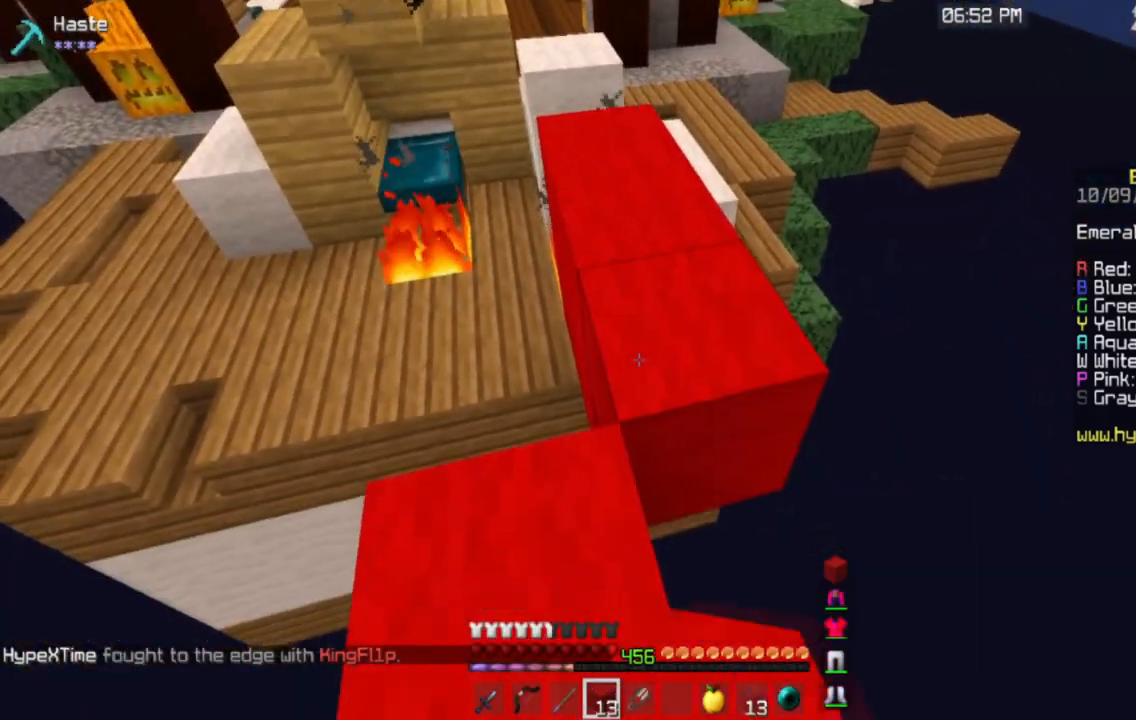
{"keys": [], "mouse": ["right"], "events": [[66, "a", "down"], [367, "mouse_right", "down"], [383, "s", "up"], [417, "a", "up"]]}
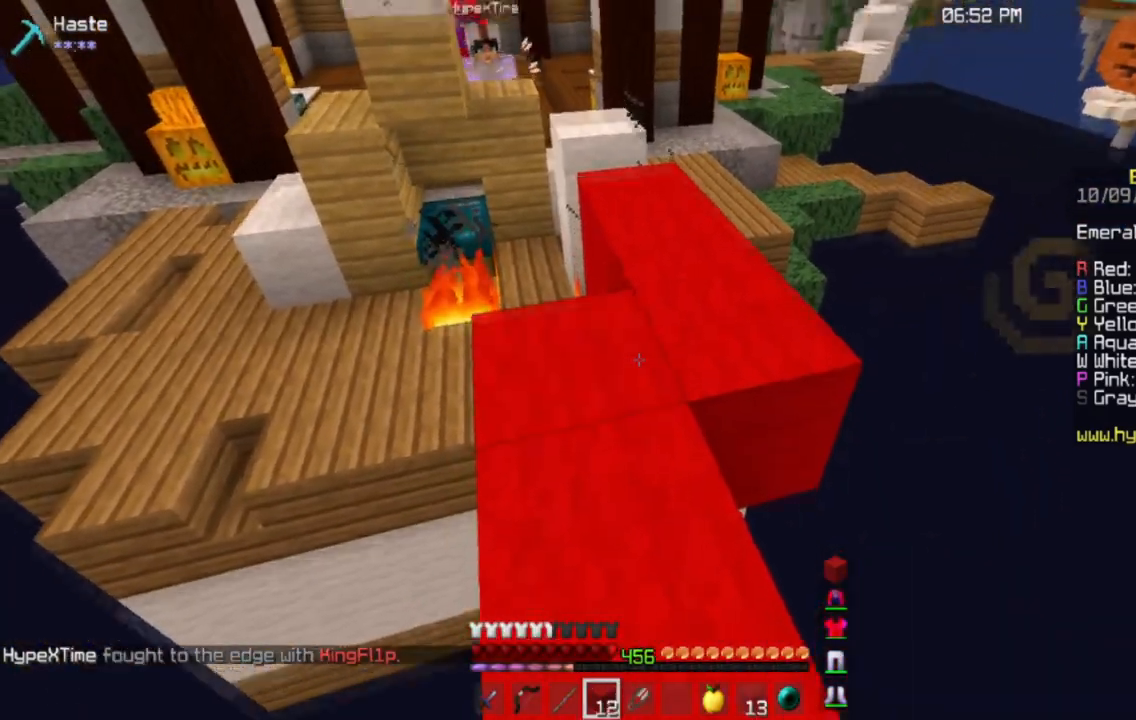
{"keys": [], "mouse": ["left", "right"], "events": [[100, "mouse_right", "up"], [117, "s", "down"], [200, "d", "down"], [300, "mouse_right", "down"], [317, "s", "up"], [367, "d", "up"], [400, "mouse_left", "down"]]}
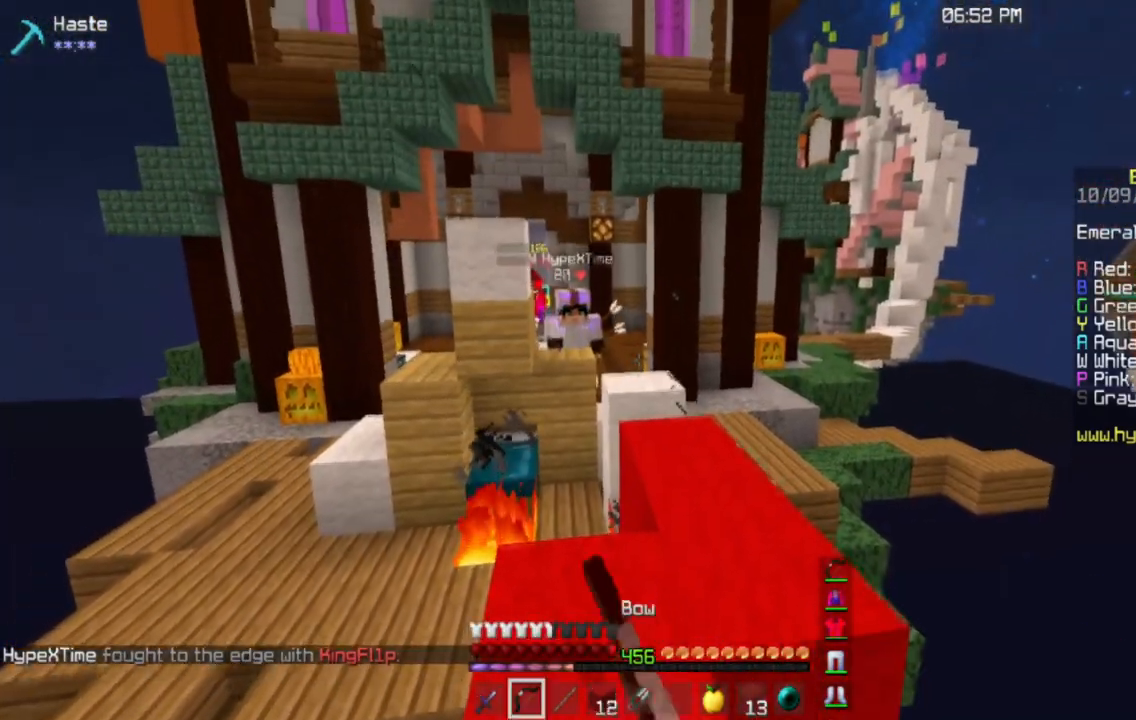
{"keys": [], "mouse": ["left", "right"], "events": [[200, "d", "down"], [316, "d", "up"]]}
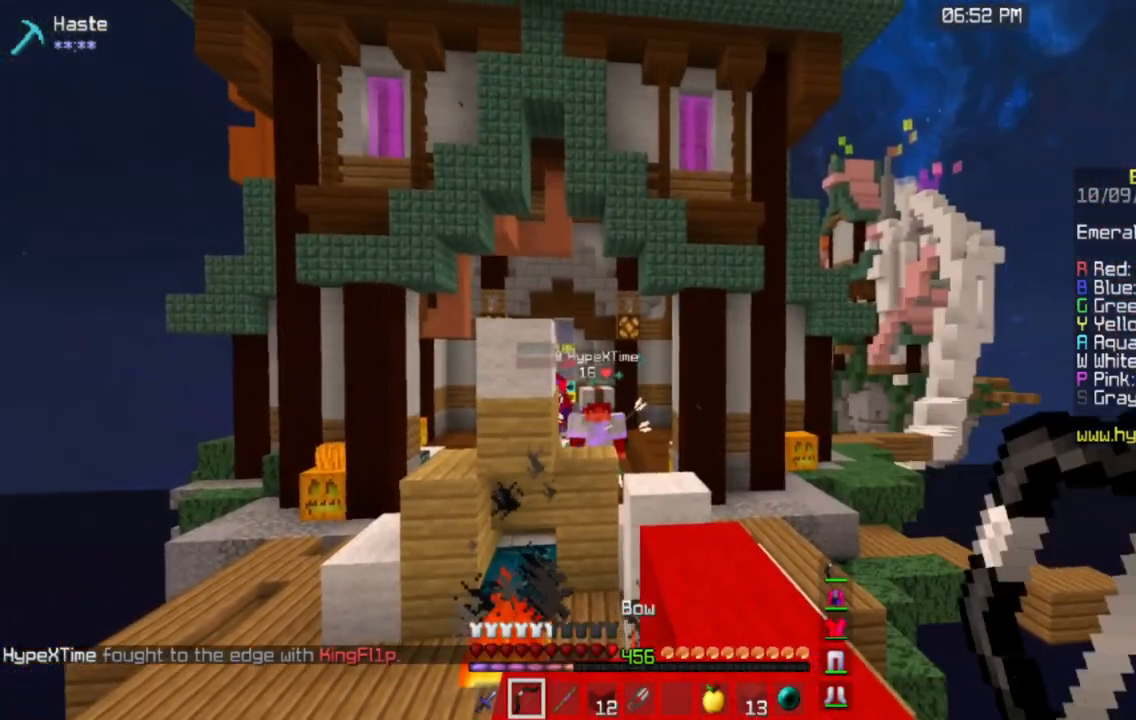
{"keys": [], "mouse": ["left", "right"], "events": [[17, "mouse_left", "up"], [83, "mouse_left", "down"]]}
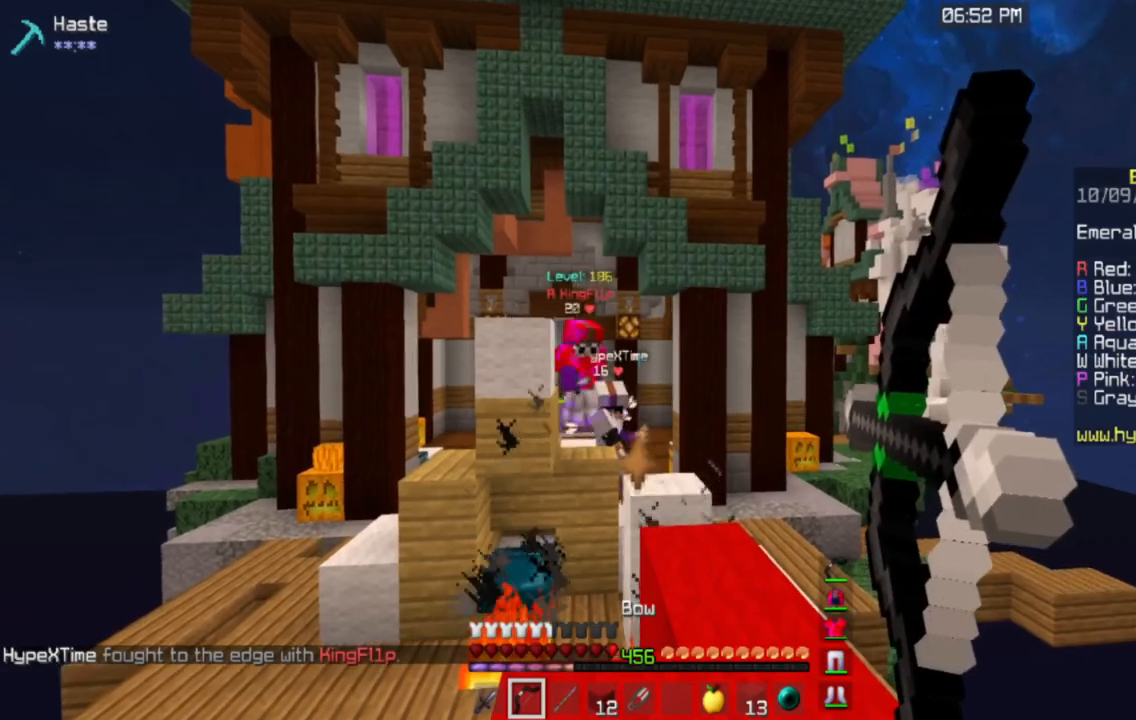
{"keys": [], "mouse": ["left", "right"], "events": []}
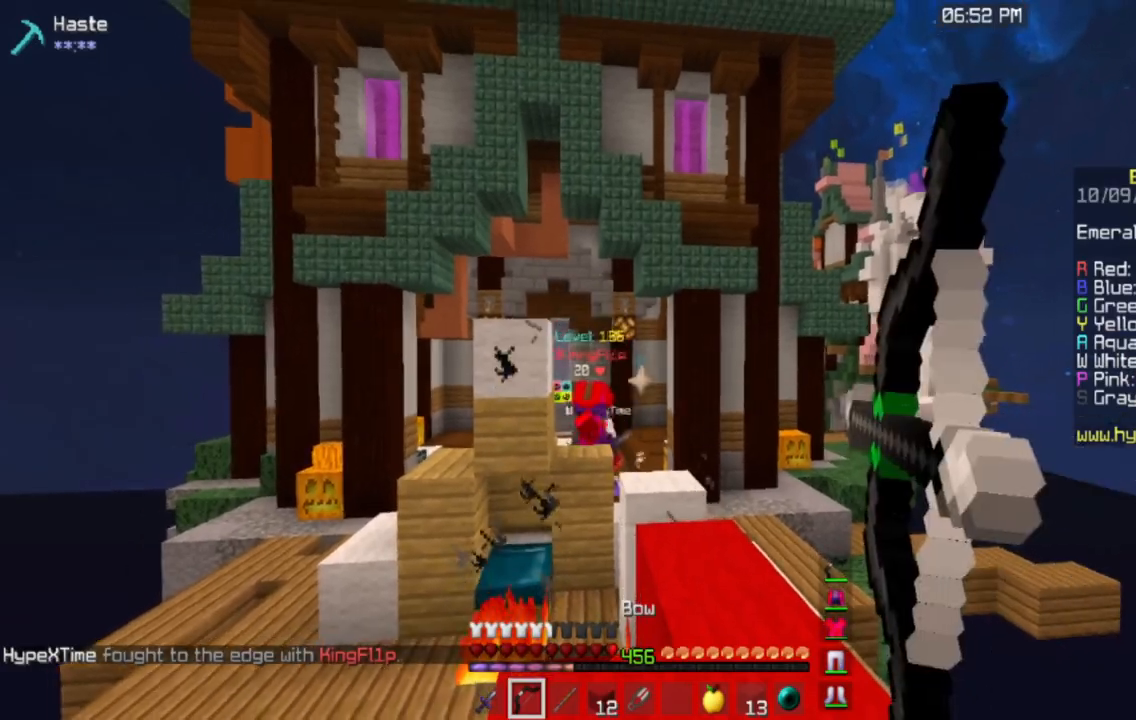
{"keys": [], "mouse": ["left", "right"], "events": []}
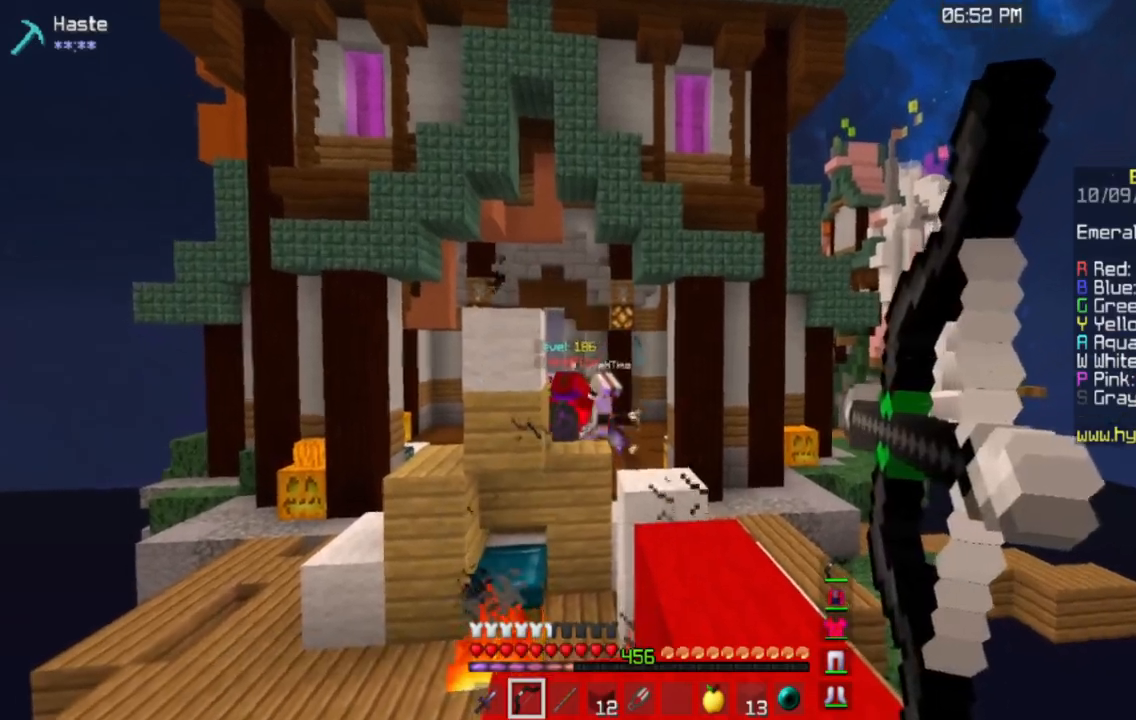
{"keys": ["space", "w"], "mouse": [], "events": [[300, "w", "down"], [333, "mouse_left", "up"], [350, "mouse_right", "up"], [417, "space", "down"]]}
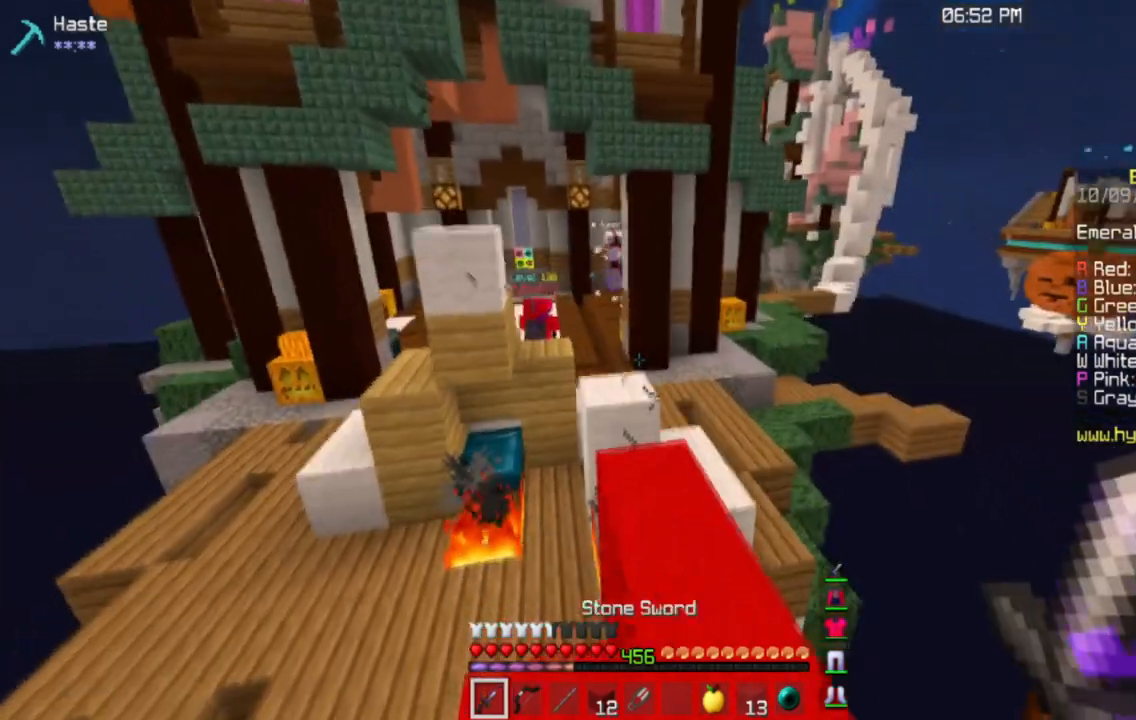
{"keys": ["space", "w"], "mouse": [], "events": [[184, "space", "up"], [450, "space", "down"]]}
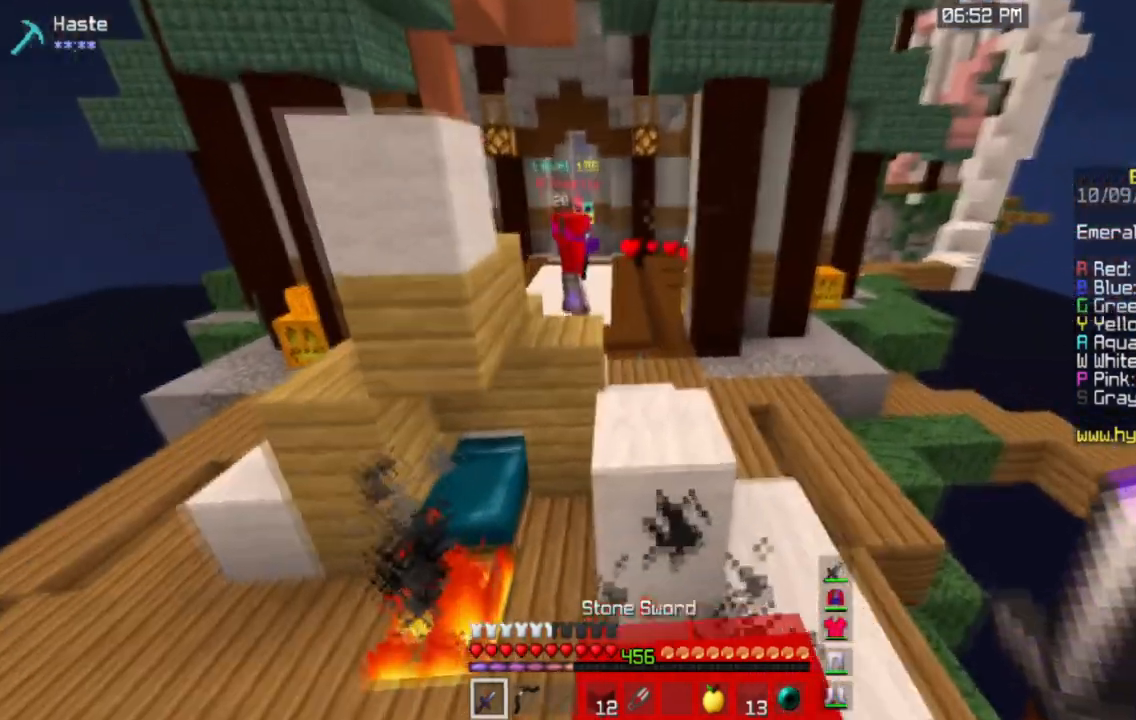
{"keys": ["space", "w"], "mouse": [], "events": []}
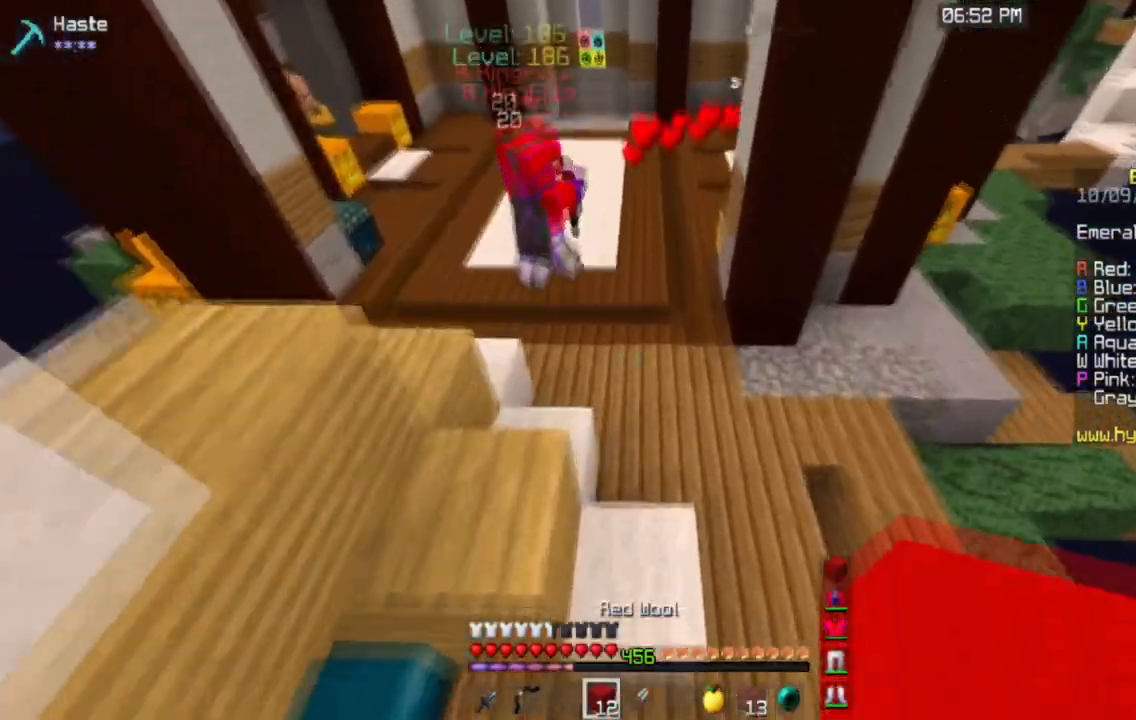
{"keys": ["space", "w"], "mouse": [], "events": []}
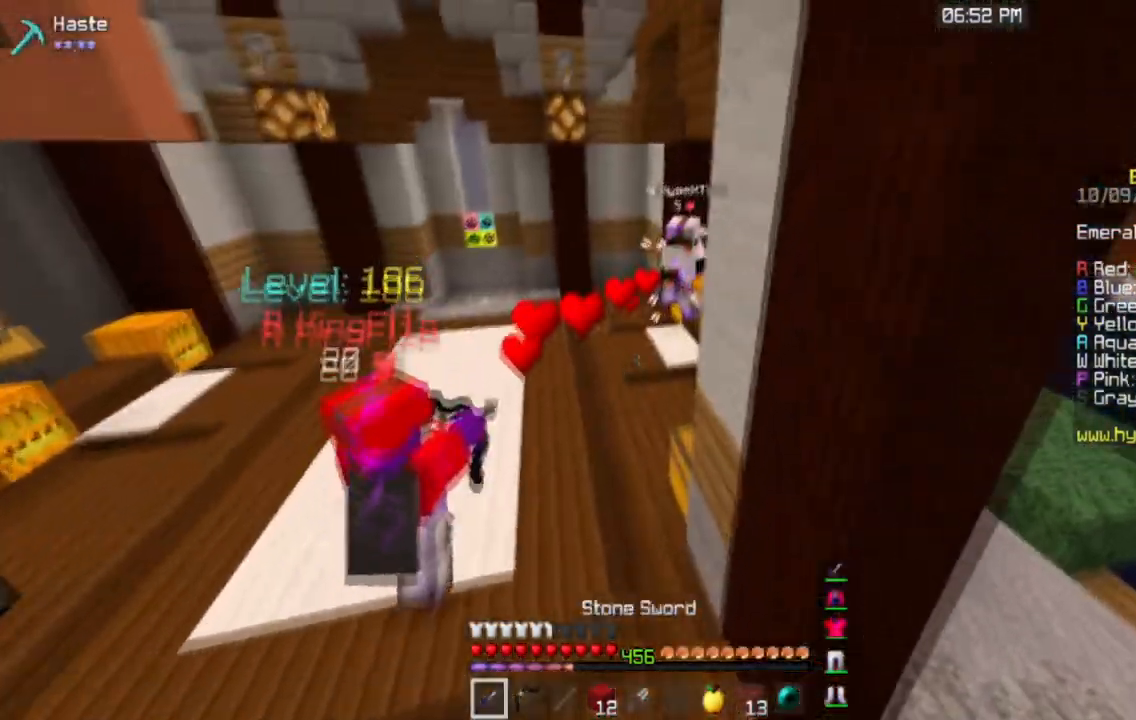
{"keys": ["space", "w"], "mouse": [], "events": []}
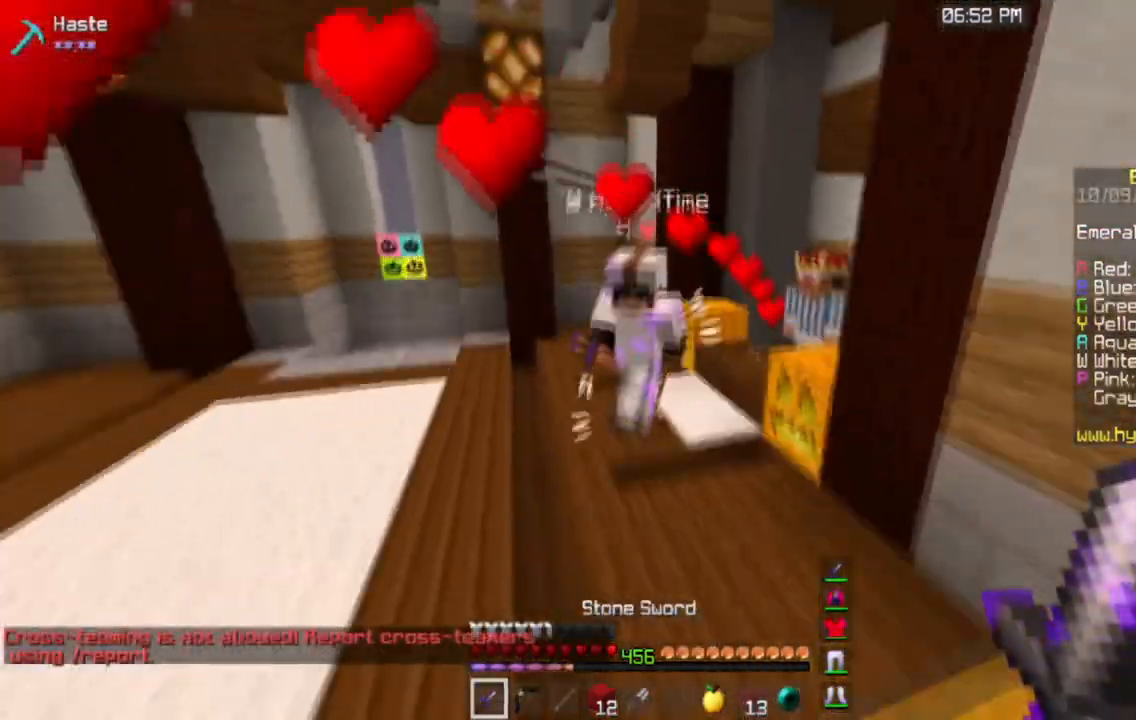
{"keys": ["a", "w"], "mouse": ["left"], "events": [[83, "mouse_left", "down"], [300, "a", "down"], [334, "space", "up"]]}
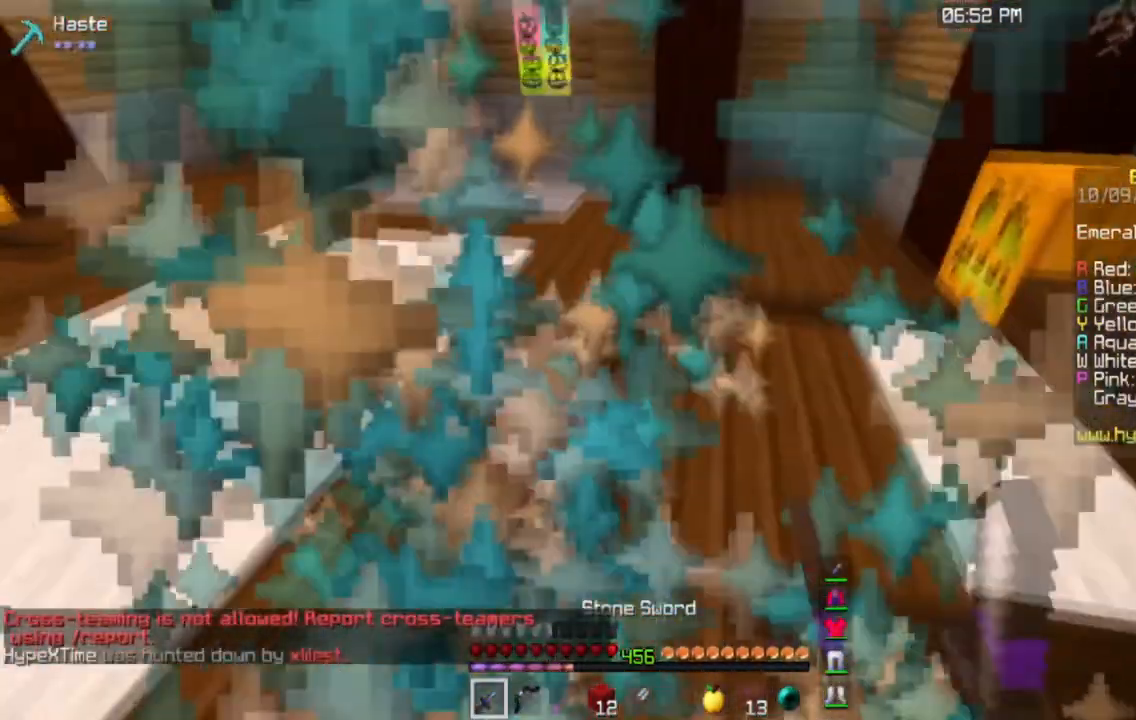
{"keys": ["w"], "mouse": [], "events": [[300, "mouse_left", "up"], [433, "a", "up"]]}
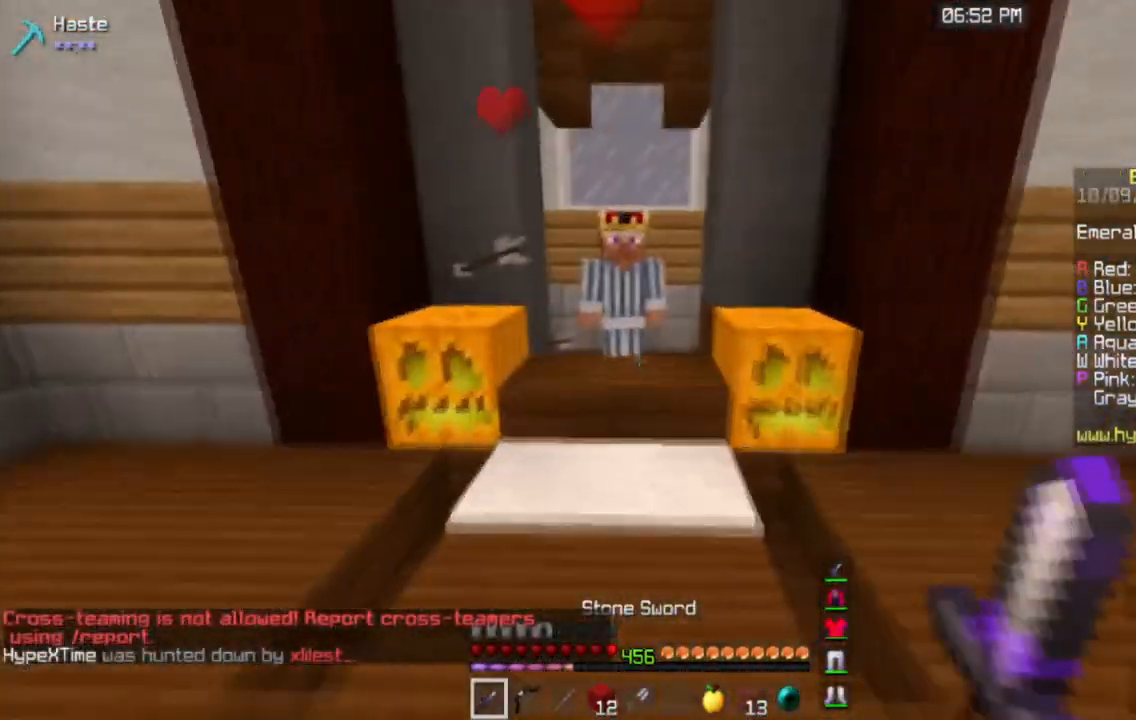
{"keys": [], "mouse": ["left", "right"], "events": [[434, "mouse_left", "down"], [450, "mouse_right", "down"], [450, "w", "up"]]}
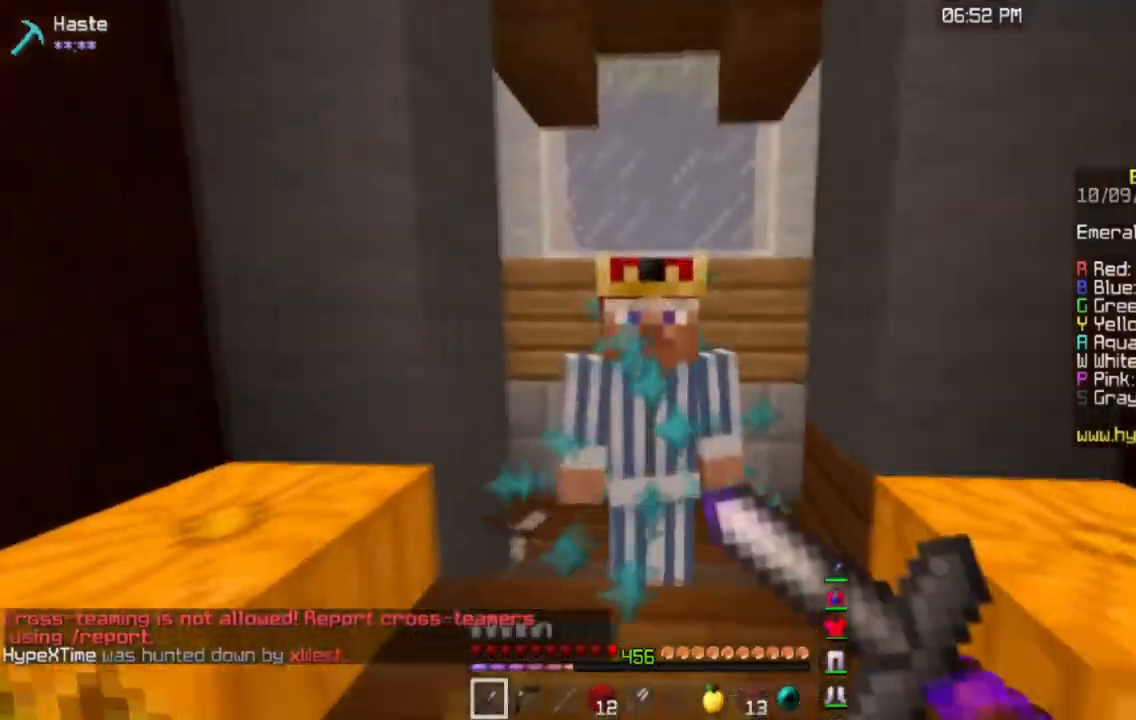
{"keys": [], "mouse": []}
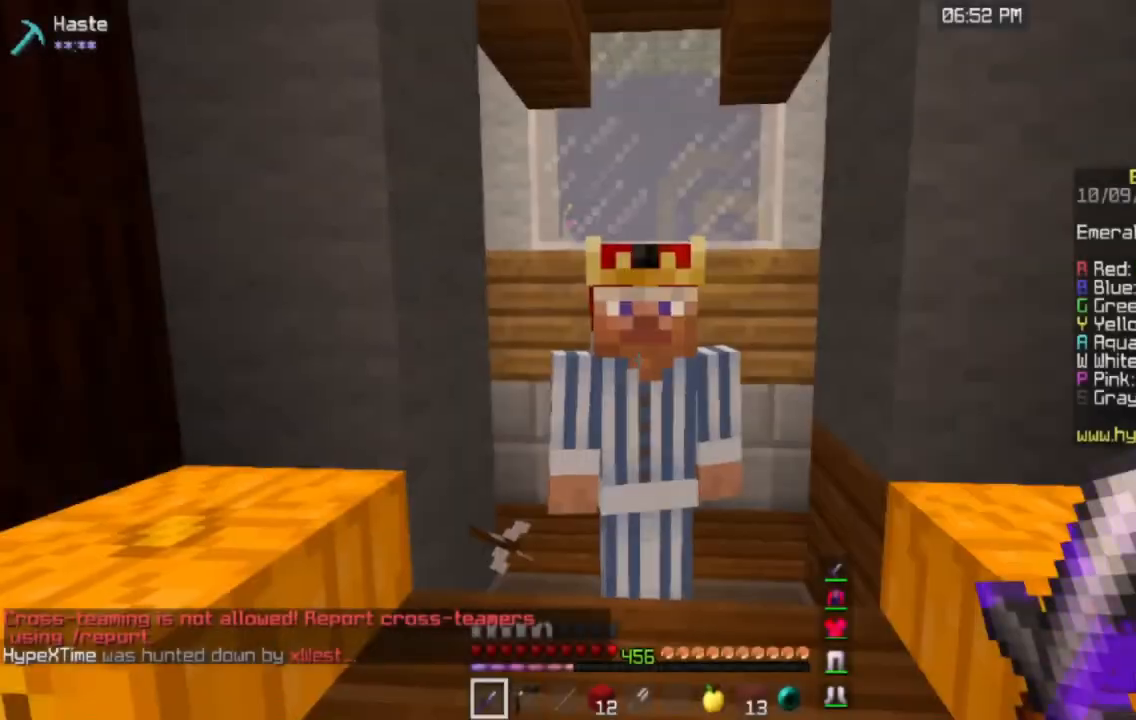
{"keys": ["a", "w"], "mouse": [], "events": [[50, "a", "down"], [50, "w", "down"]]}
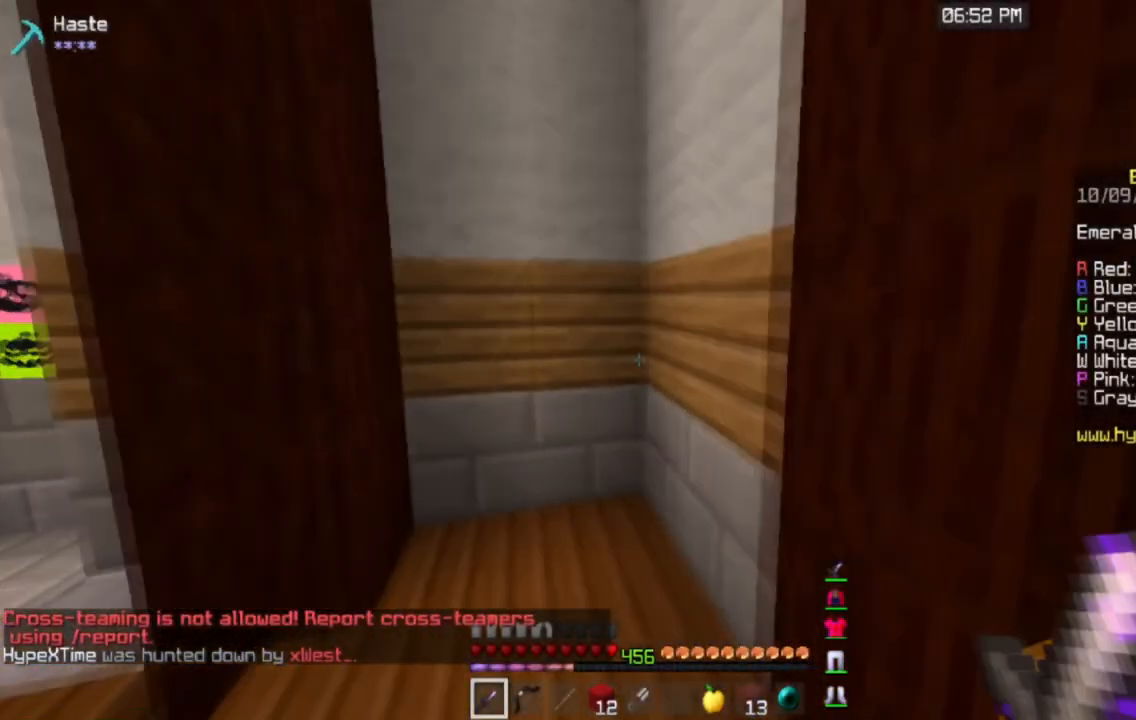
{"keys": ["d", "w"], "mouse": [], "events": [[33, "a", "up"], [367, "d", "down"]]}
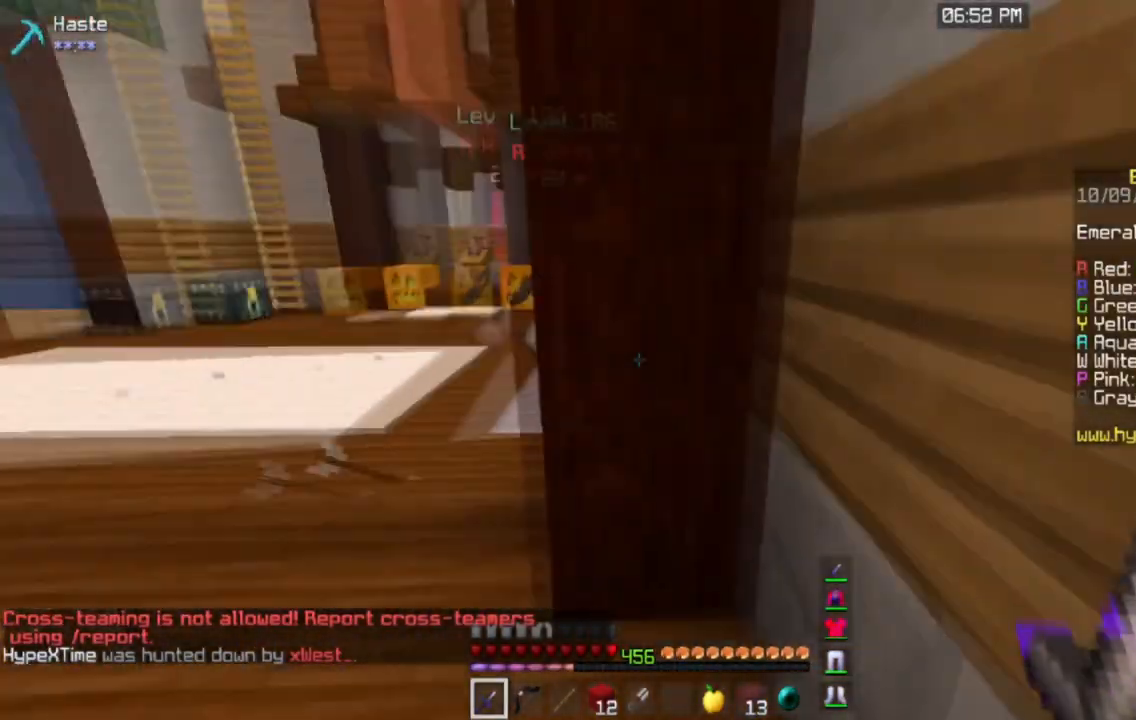
{"keys": ["d", "w"], "mouse": [], "events": []}